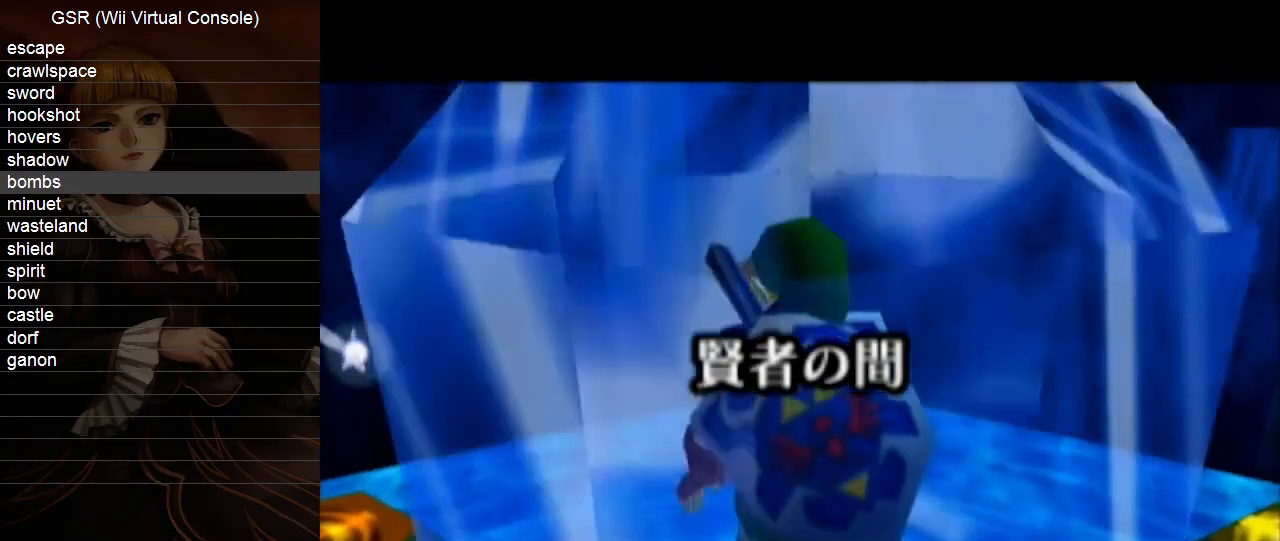
Gameplay with a controller (Nintendo layout); each line is a JSON object with the inputs held at the frame after it. "events" lists button and stick changes between this image and that frame as [ms after this image, input, new state], when the widget could be followed in between. Not read: L3 R3.
{"buttons": ["A"], "left_stick": "center", "right_stick": "center", "events": [[17, "A", "down"], [17, "B", "down"], [50, "B", "up"], [100, "A", "up"], [100, "B", "down"], [133, "B", "up"], [167, "A", "down"], [200, "B", "down"], [233, "A", "up"], [233, "B", "up"], [267, "B", "down"], [300, "B", "up"], [350, "A", "down"], [350, "B", "down"], [383, "A", "up"], [383, "B", "up"], [450, "B", "down"], [483, "A", "down"], [483, "B", "up"]]}
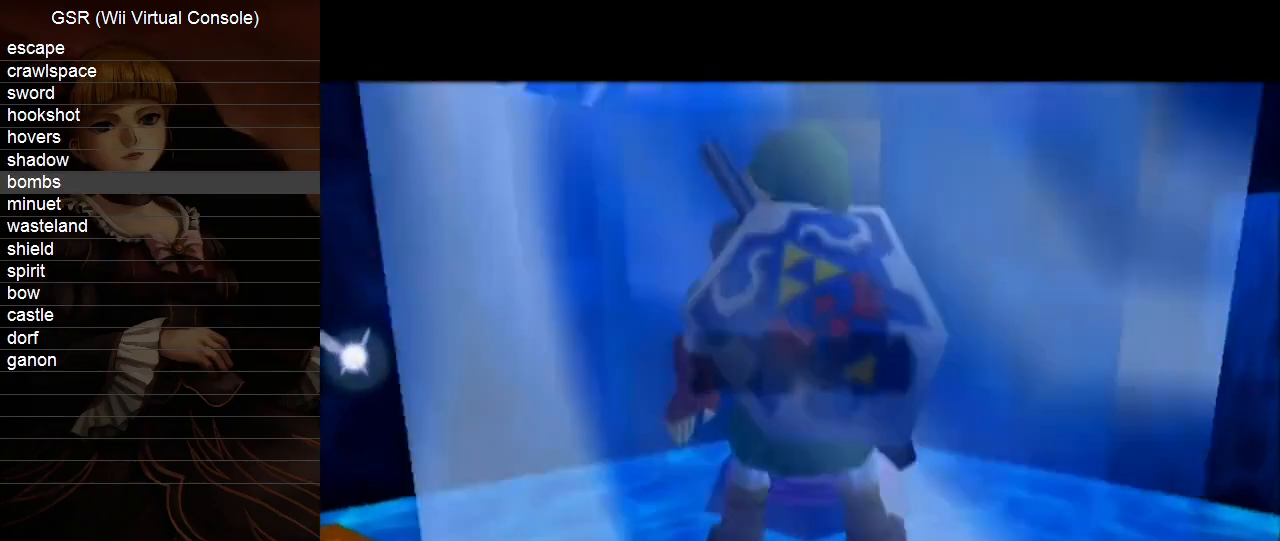
{"buttons": [], "left_stick": "center", "right_stick": "center", "events": [[17, "A", "up"], [17, "B", "down"], [83, "B", "up"], [100, "B", "down"], [150, "A", "down"], [150, "B", "up"], [200, "A", "up"], [200, "B", "down"], [233, "B", "up"], [267, "A", "down"], [267, "B", "down"], [333, "B", "up"], [367, "A", "up"], [367, "B", "down"], [417, "A", "down"], [417, "B", "up"], [450, "B", "down"], [483, "A", "up"], [483, "B", "up"]]}
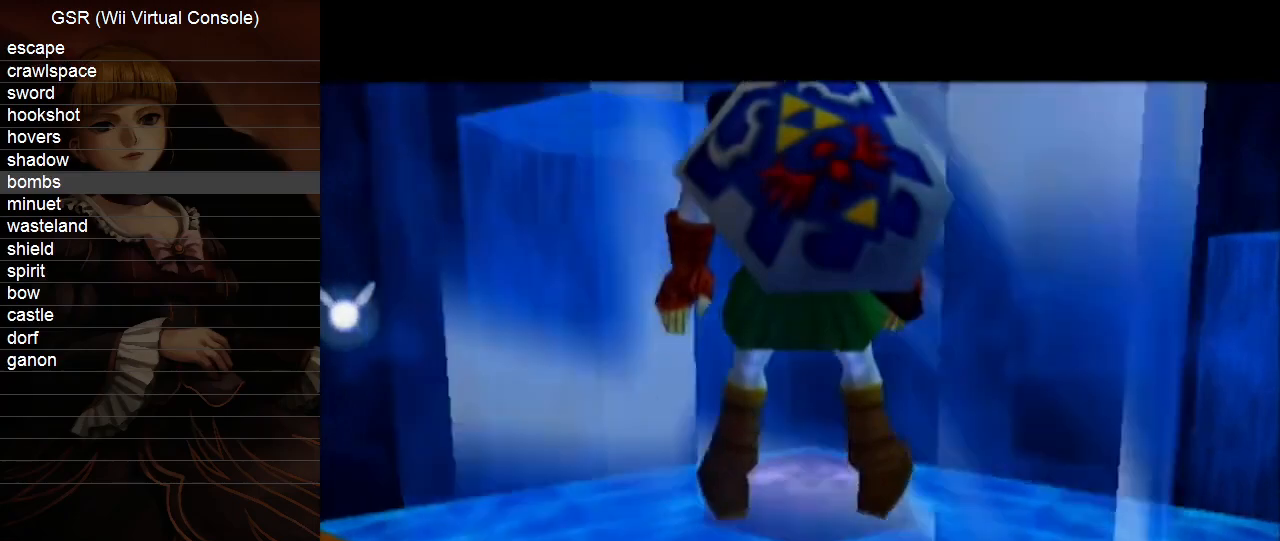
{"buttons": [], "left_stick": "center", "right_stick": "center", "events": [[17, "B", "down"], [83, "B", "up"], [100, "A", "down"], [133, "A", "up"], [133, "B", "down"], [167, "B", "up"], [200, "B", "down"], [233, "A", "down"], [233, "B", "up"], [300, "B", "down"], [333, "A", "up"], [333, "B", "up"], [383, "A", "down"], [383, "B", "down"], [417, "B", "up"], [450, "A", "up"], [450, "B", "down"], [483, "B", "up"]]}
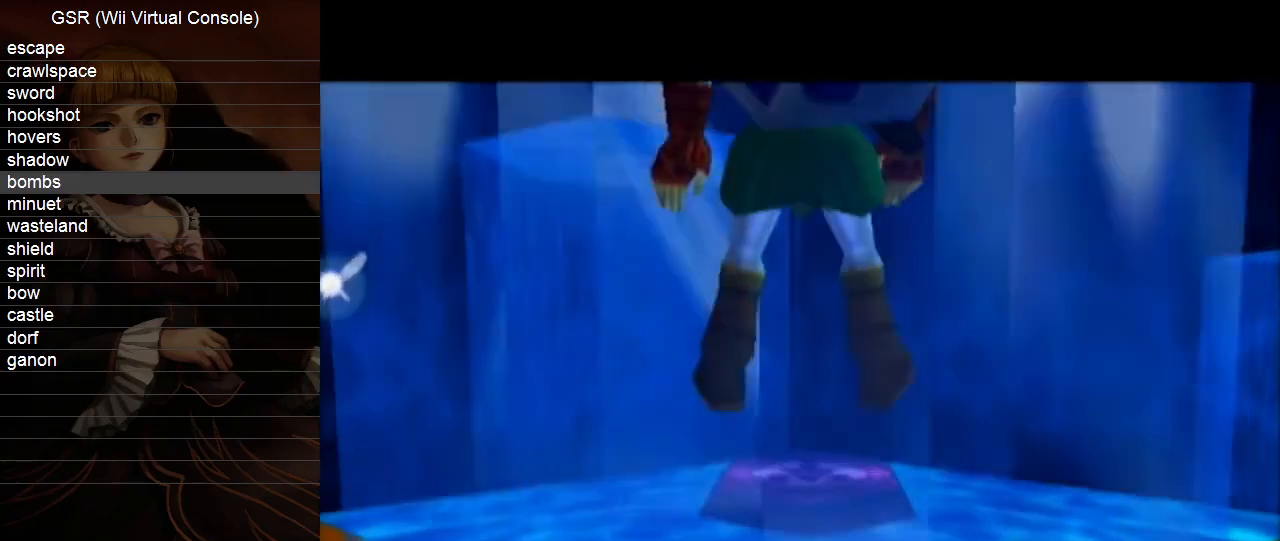
{"buttons": ["B"], "left_stick": "center", "right_stick": "center", "events": [[50, "B", "down"], [83, "A", "down"], [83, "B", "up"], [100, "A", "up"], [150, "B", "down"], [167, "B", "up"], [200, "A", "down"], [233, "B", "down"], [267, "A", "up"], [267, "B", "up"], [333, "B", "down"], [367, "A", "down"], [367, "B", "up"], [383, "B", "down"], [417, "B", "up"], [450, "A", "up"], [450, "B", "down"]]}
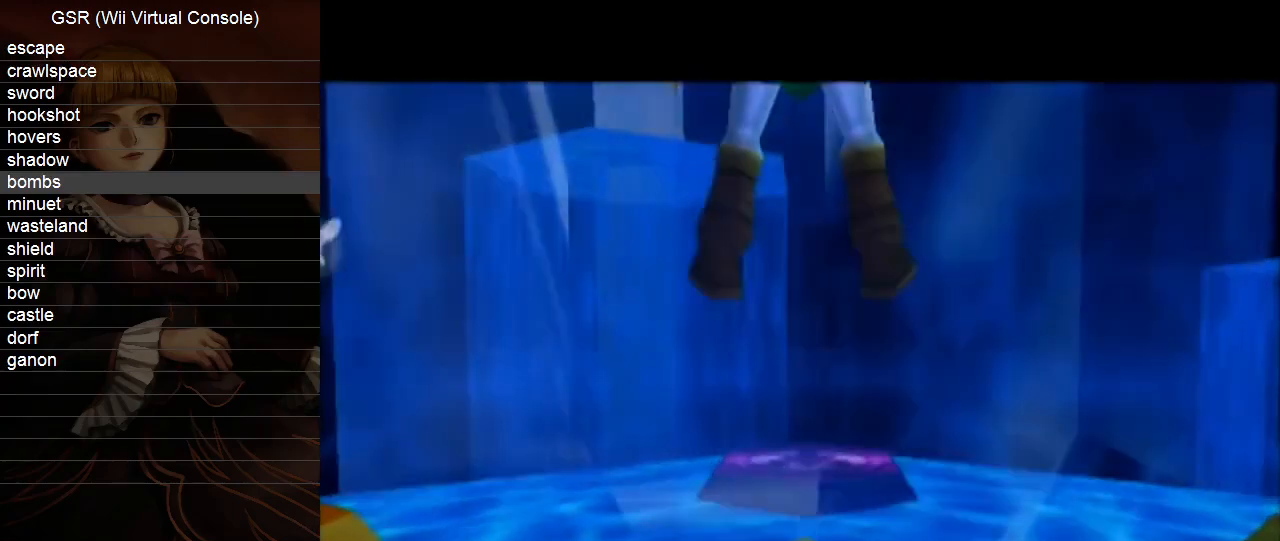
{"buttons": ["B"], "left_stick": "center", "right_stick": "center", "events": [[17, "A", "down"], [17, "B", "up"], [83, "A", "up"], [83, "B", "down"], [100, "B", "up"], [133, "B", "down"], [167, "A", "down"], [167, "B", "up"], [233, "A", "up"], [233, "B", "down"], [267, "B", "up"], [333, "A", "down"], [333, "B", "down"], [367, "B", "up"], [383, "A", "up"], [417, "B", "down"], [450, "B", "up"], [483, "B", "down"]]}
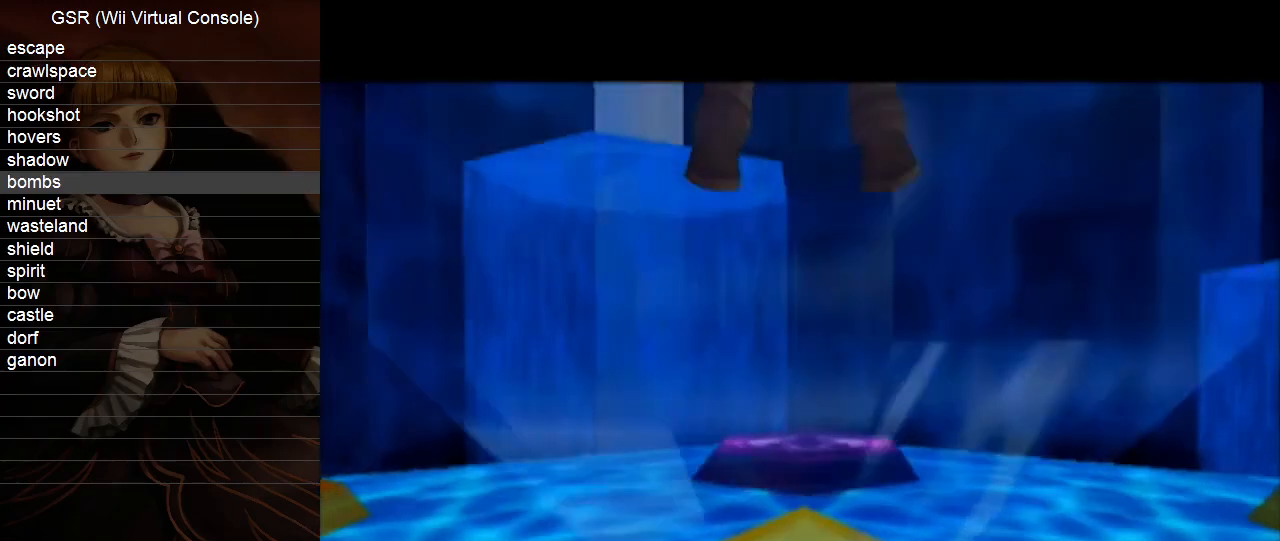
{"buttons": [], "left_stick": "center", "right_stick": "center", "events": [[17, "A", "down"], [17, "B", "up"], [83, "A", "up"], [83, "B", "down"], [117, "B", "up"], [167, "B", "down"], [200, "A", "down"], [200, "B", "up"], [233, "A", "up"], [233, "B", "down"], [267, "B", "up"], [333, "A", "down"], [333, "B", "down"], [383, "A", "up"], [383, "B", "up"], [417, "B", "down"], [450, "B", "up"]]}
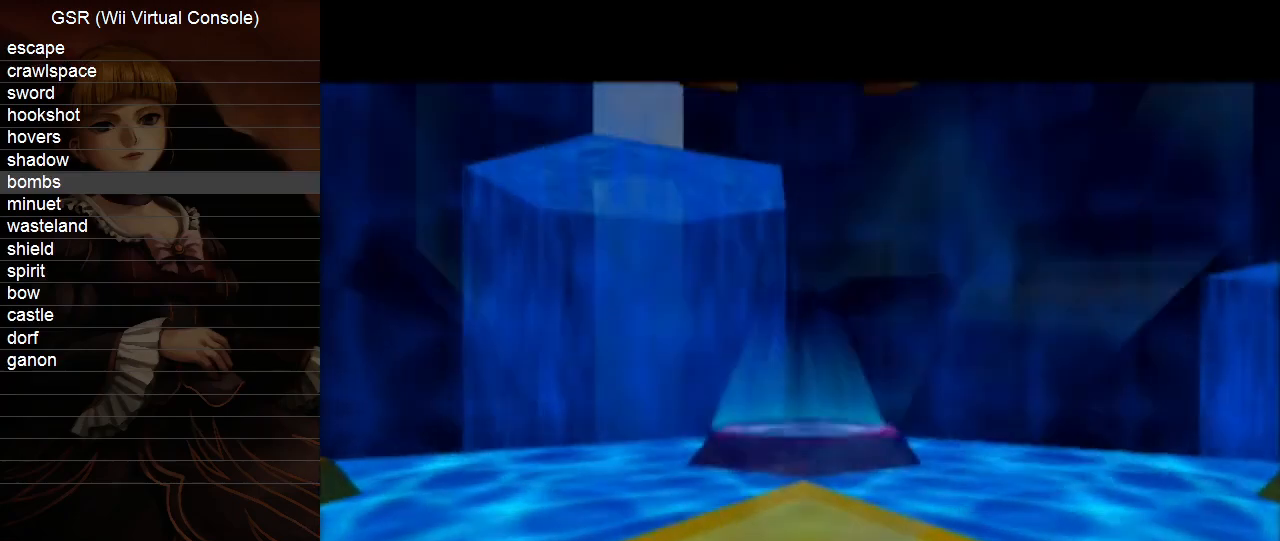
{"buttons": [], "left_stick": "center", "right_stick": "center", "events": [[17, "A", "down"], [17, "B", "down"], [50, "B", "up"], [83, "A", "up"], [117, "B", "down"], [133, "B", "up"], [167, "A", "down"], [167, "B", "down"], [200, "B", "up"], [233, "A", "up"], [300, "B", "down"], [333, "A", "down"], [333, "B", "up"], [367, "A", "up"], [367, "B", "down"], [383, "B", "up"], [450, "B", "down"], [483, "B", "up"]]}
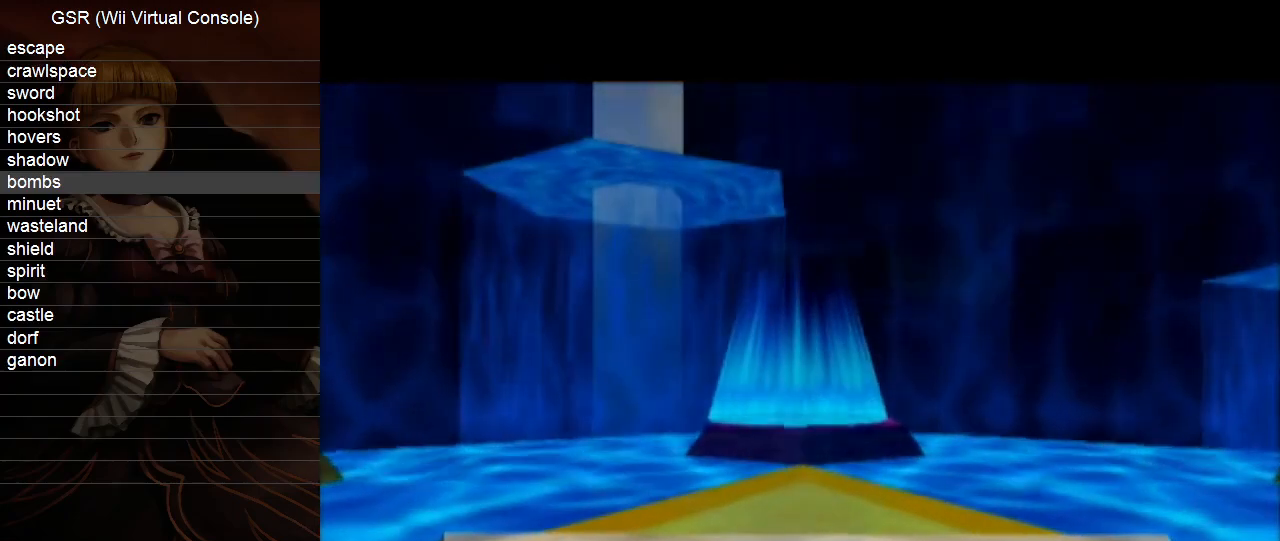
{"buttons": ["A", "B"], "left_stick": "center", "right_stick": "center", "events": [[17, "A", "down"], [50, "A", "up"], [50, "B", "down"], [83, "B", "up"], [133, "B", "down"], [167, "A", "down"], [167, "B", "up"], [200, "A", "up"], [200, "B", "down"], [233, "B", "up"], [300, "A", "down"], [333, "B", "down"], [367, "A", "up"], [367, "B", "up"], [383, "B", "down"], [417, "B", "up"], [450, "A", "down"], [483, "B", "down"]]}
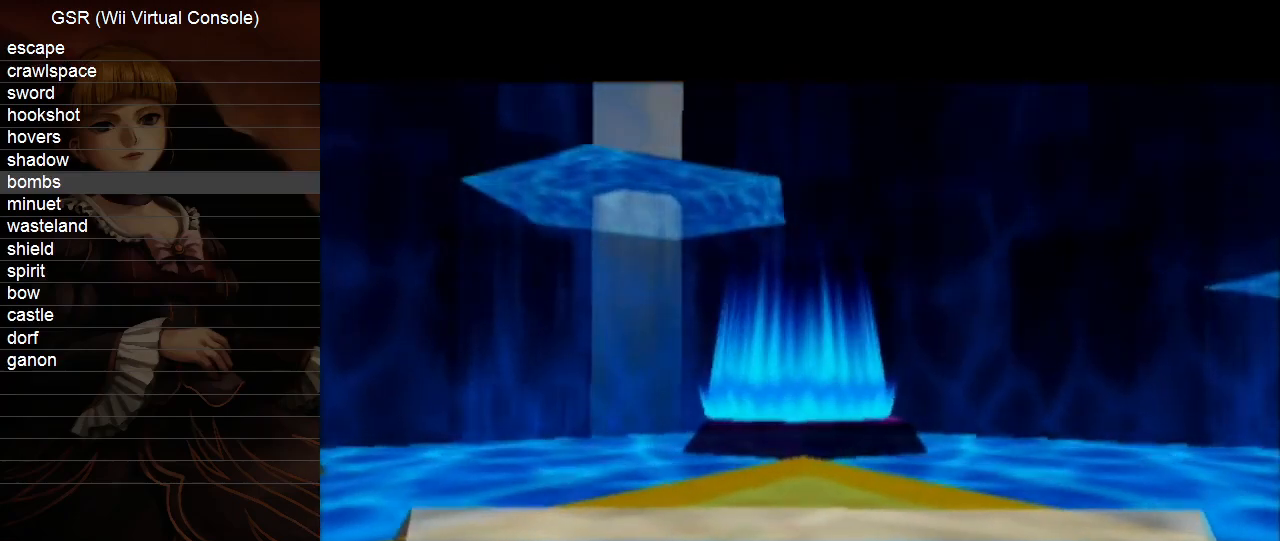
{"buttons": [], "left_stick": "center", "right_stick": "center", "events": [[17, "A", "up"], [17, "B", "up"], [83, "B", "down"], [100, "A", "down"], [100, "B", "up"], [167, "A", "up"], [167, "B", "down"], [200, "B", "up"], [267, "A", "down"], [267, "B", "down"], [300, "B", "up"], [333, "A", "up"], [350, "B", "down"], [383, "B", "up"], [417, "A", "down"], [417, "B", "down"], [450, "B", "up"], [483, "A", "up"]]}
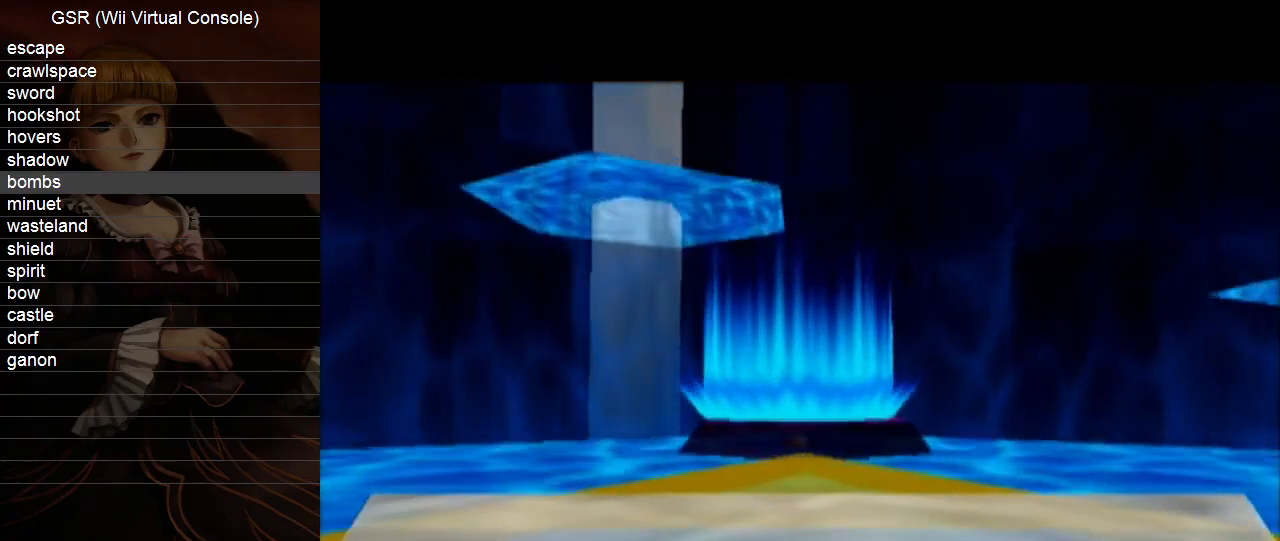
{"buttons": [], "left_stick": "center", "right_stick": "center", "events": [[17, "B", "down"], [83, "A", "down"], [83, "B", "up"], [117, "B", "down"], [133, "A", "up"], [133, "B", "up"], [167, "B", "down"], [200, "B", "up"], [233, "A", "down"], [267, "B", "down"], [300, "A", "up"], [333, "B", "up"], [367, "B", "down"], [383, "A", "down"], [383, "B", "up"], [450, "A", "up"], [450, "B", "down"], [483, "B", "up"]]}
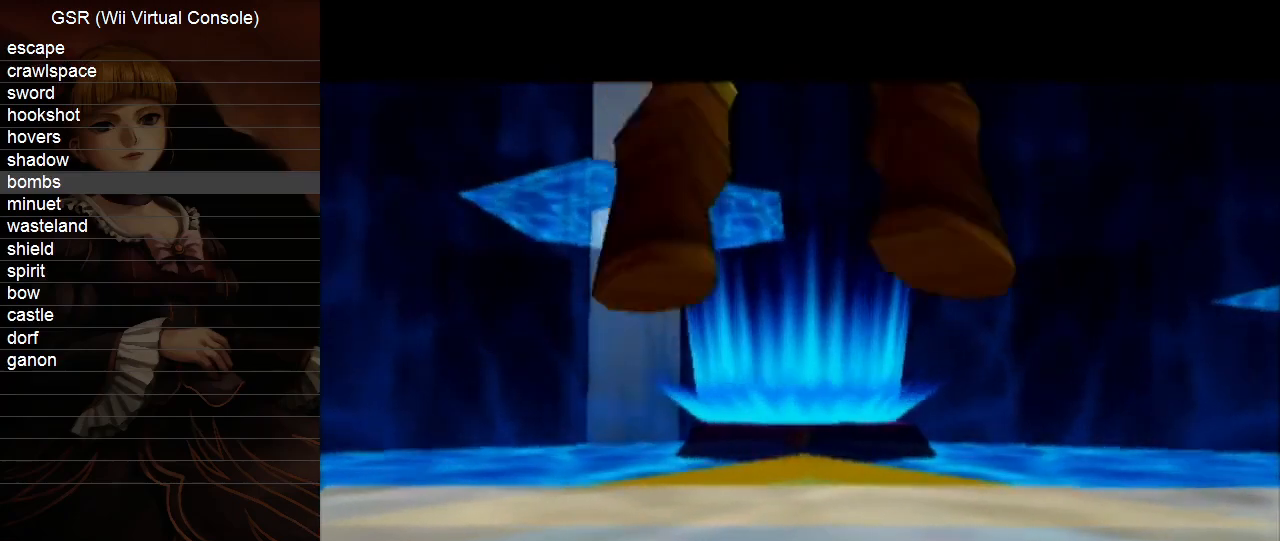
{"buttons": ["B"], "left_stick": "center", "right_stick": "center", "events": [[17, "B", "down"], [83, "A", "down"], [83, "B", "up"], [117, "A", "up"], [117, "B", "down"], [167, "B", "up"], [200, "A", "down"], [200, "B", "down"], [267, "A", "up"], [267, "B", "up"], [300, "B", "down"], [367, "A", "down"], [367, "B", "up"], [383, "B", "down"], [417, "A", "up"], [417, "B", "up"], [483, "B", "down"]]}
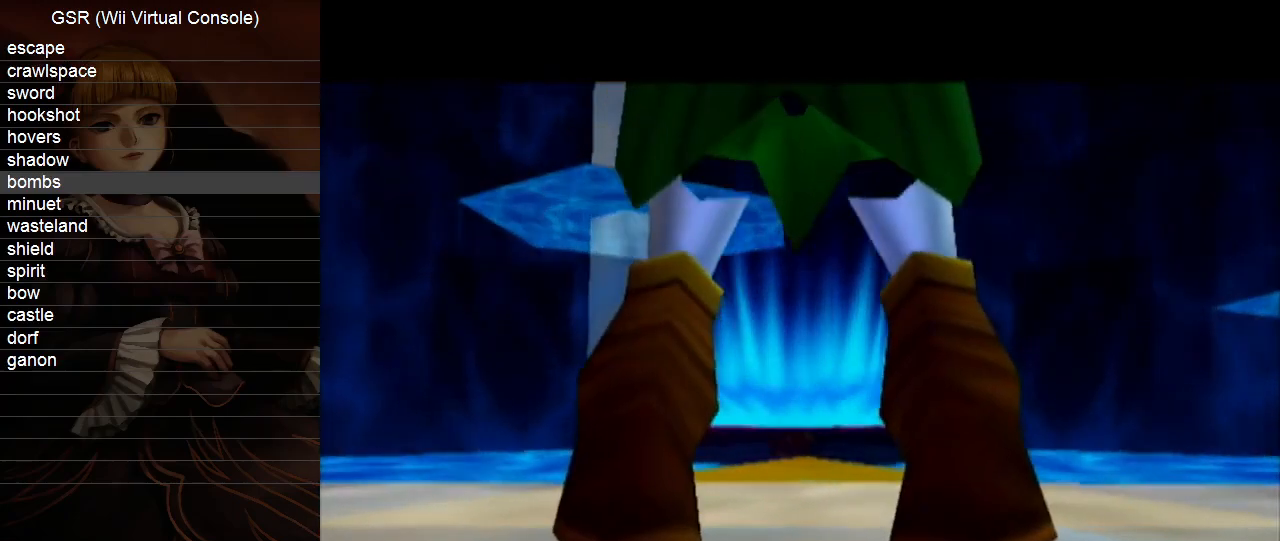
{"buttons": ["A"], "left_stick": "center", "right_stick": "center", "events": [[17, "A", "down"], [50, "B", "up"], [83, "A", "up"], [83, "B", "down"], [117, "B", "up"], [167, "A", "down"], [233, "A", "up"], [450, "A", "down"]]}
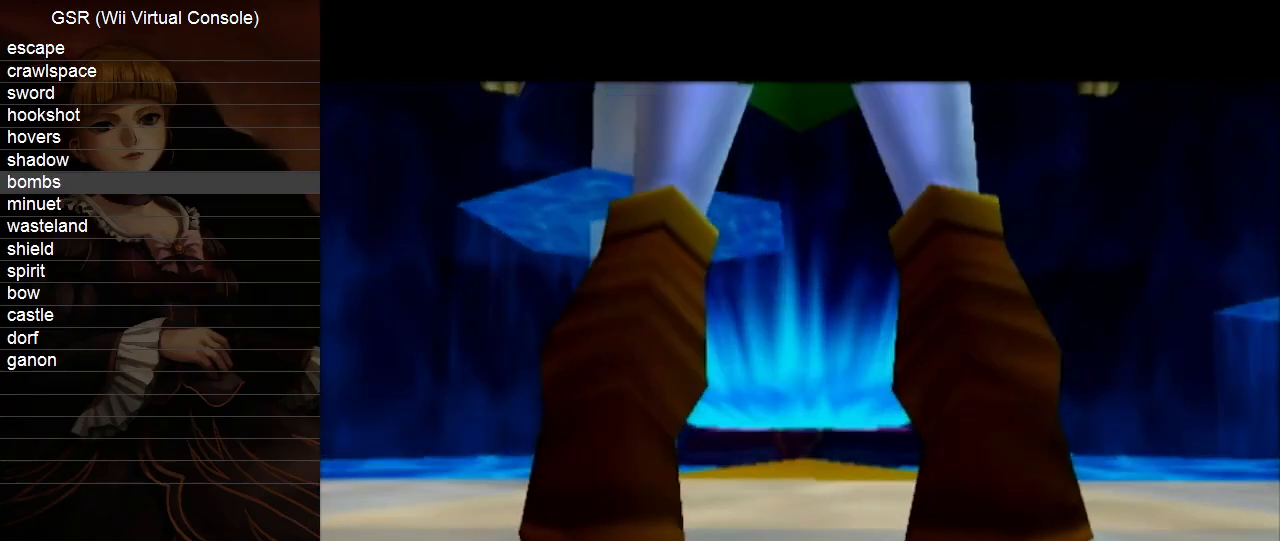
{"buttons": ["A"], "left_stick": "center", "right_stick": "center", "events": [[50, "A", "up"], [167, "A", "down"], [167, "B", "down"], [200, "A", "up"], [200, "B", "up"], [267, "A", "down"], [300, "B", "down"], [367, "B", "up"], [383, "A", "up"], [417, "A", "down"], [450, "B", "down"], [483, "B", "up"]]}
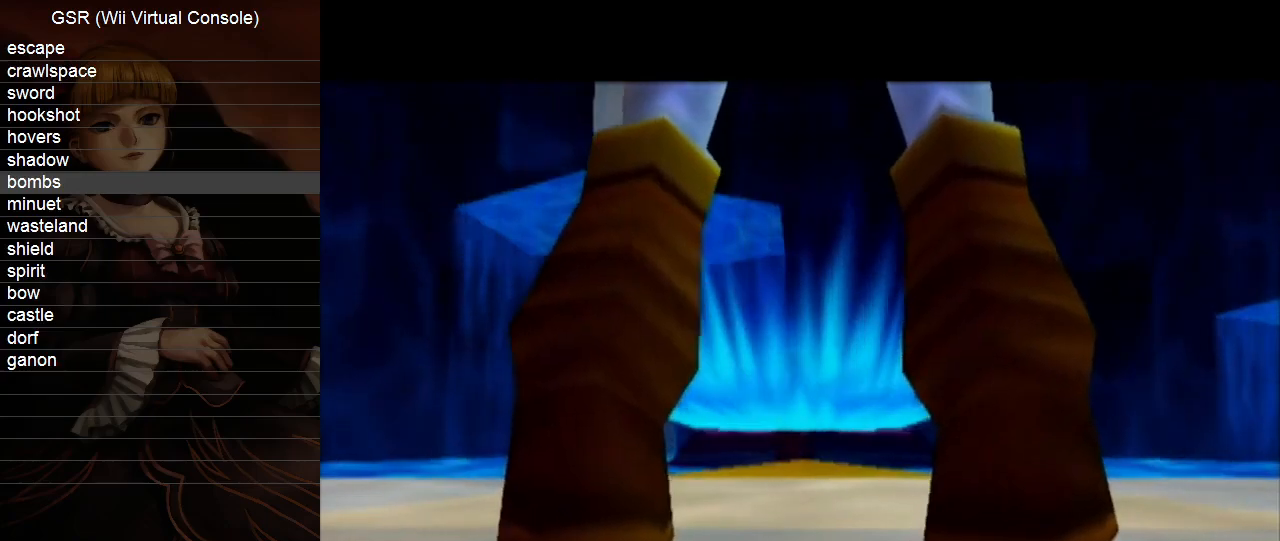
{"buttons": [], "left_stick": "center", "right_stick": "center", "events": [[17, "A", "up"], [83, "A", "down"], [117, "B", "down"], [133, "B", "up"], [167, "A", "up"], [200, "A", "down"], [233, "B", "down"], [300, "B", "up"], [333, "A", "up"], [367, "A", "down"], [483, "A", "up"]]}
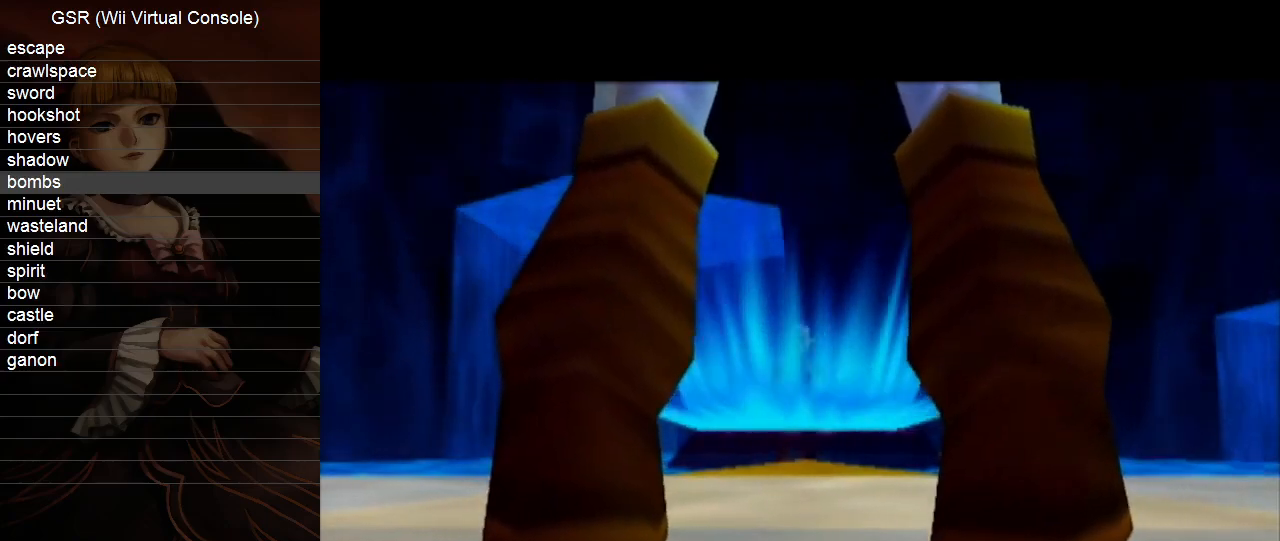
{"buttons": [], "left_stick": "center", "right_stick": "center", "events": [[50, "A", "down"], [83, "B", "down"], [117, "B", "up"], [133, "A", "up"], [167, "A", "down"], [200, "B", "down"], [267, "B", "up"], [300, "A", "up"], [333, "A", "down"], [367, "B", "down"], [417, "B", "up"], [450, "A", "up"]]}
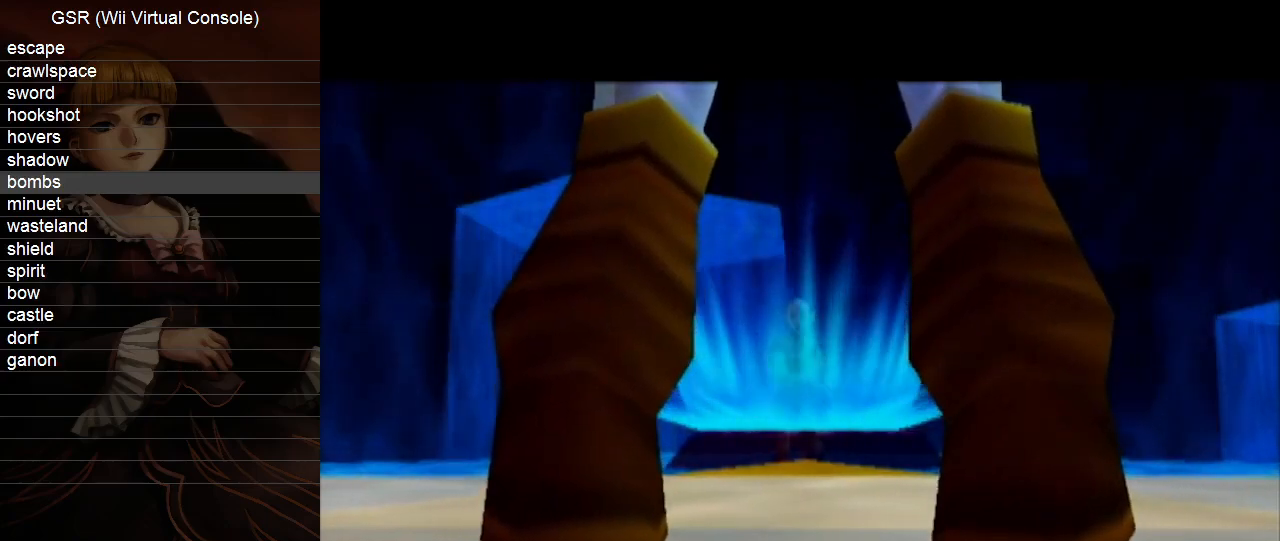
{"buttons": ["A", "B"], "left_stick": "center", "right_stick": "center", "events": [[17, "A", "down"], [50, "B", "down"], [83, "B", "up"], [100, "A", "up"], [150, "A", "down"], [200, "B", "down"], [233, "B", "up"], [267, "A", "up"], [300, "A", "down"], [333, "B", "down"], [350, "B", "up"], [383, "A", "up"], [450, "A", "down"], [483, "B", "down"]]}
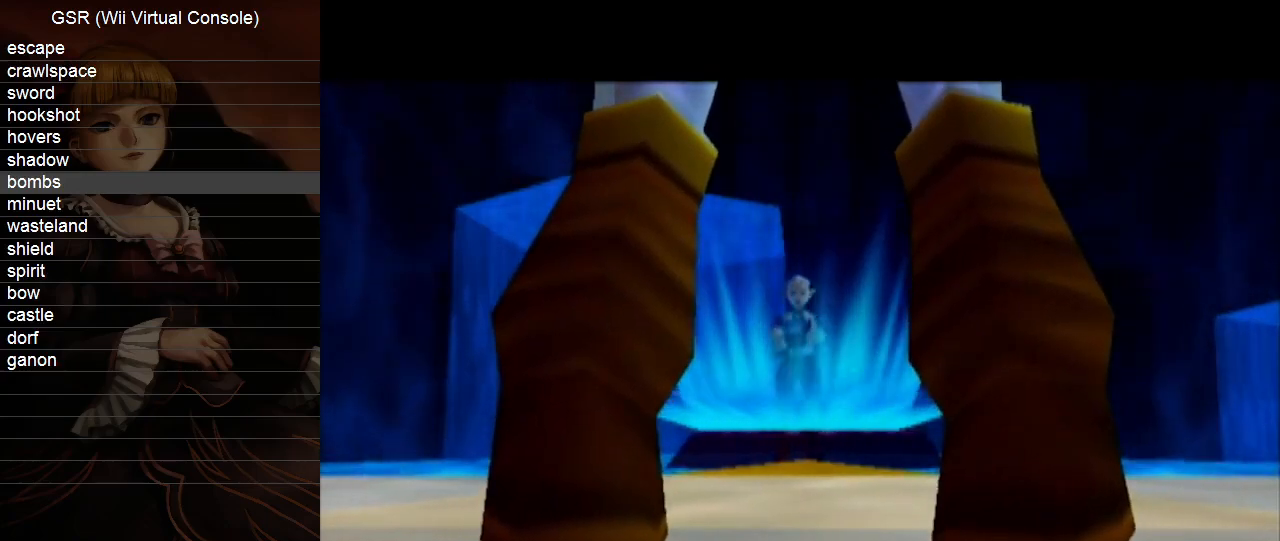
{"buttons": ["A", "B"], "left_stick": "center", "right_stick": "center", "events": [[50, "A", "up"], [50, "B", "up"], [100, "A", "down"], [133, "B", "down"], [200, "A", "up"], [200, "B", "up"], [267, "A", "down"], [300, "B", "down"], [333, "B", "up"], [367, "A", "up"], [417, "A", "down"], [417, "B", "down"]]}
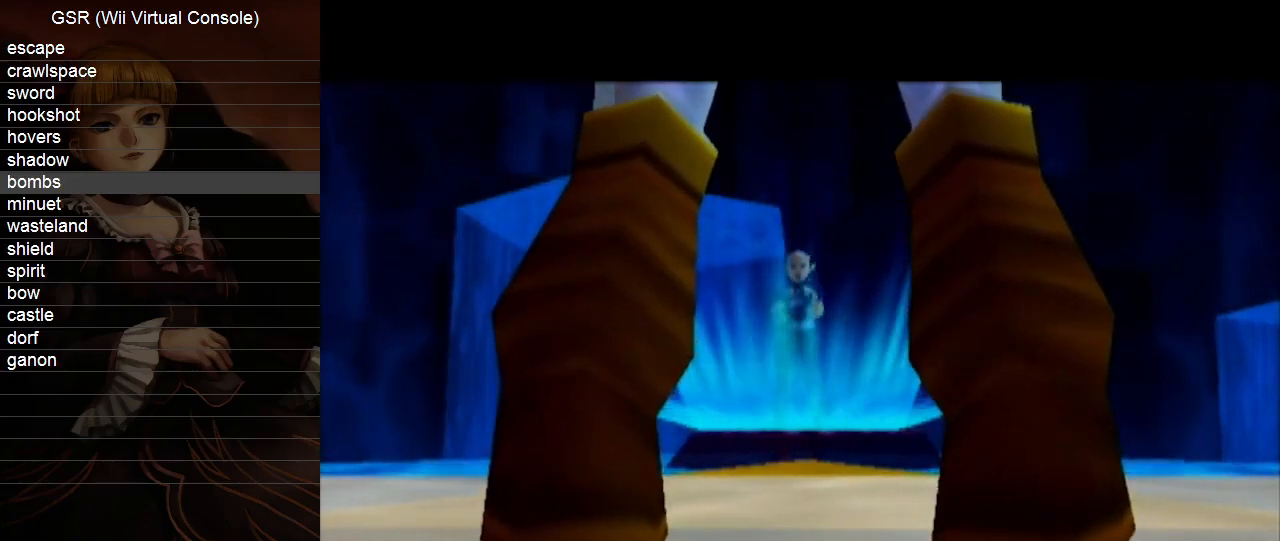
{"buttons": [], "left_stick": "center", "right_stick": "center", "events": [[17, "A", "up"], [17, "B", "up"], [83, "A", "down"], [117, "B", "down"], [133, "B", "up"], [167, "A", "up"], [233, "A", "down"], [233, "B", "down"], [333, "A", "up"], [333, "B", "up"], [383, "A", "down"], [417, "B", "down"], [483, "A", "up"], [483, "B", "up"]]}
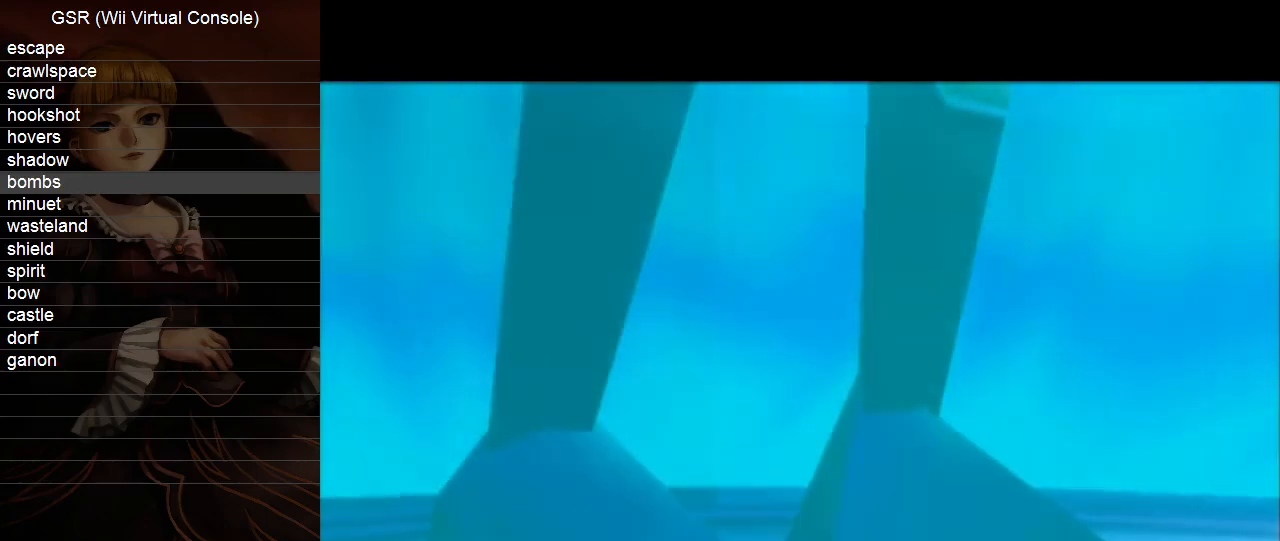
{"buttons": [], "left_stick": "center", "right_stick": "center", "events": [[50, "A", "down"], [83, "B", "down"], [100, "B", "up"], [150, "A", "up"], [200, "A", "down"], [233, "B", "down"], [267, "B", "up"], [300, "A", "up"], [350, "A", "down"], [383, "B", "down"], [450, "B", "up"], [483, "A", "up"]]}
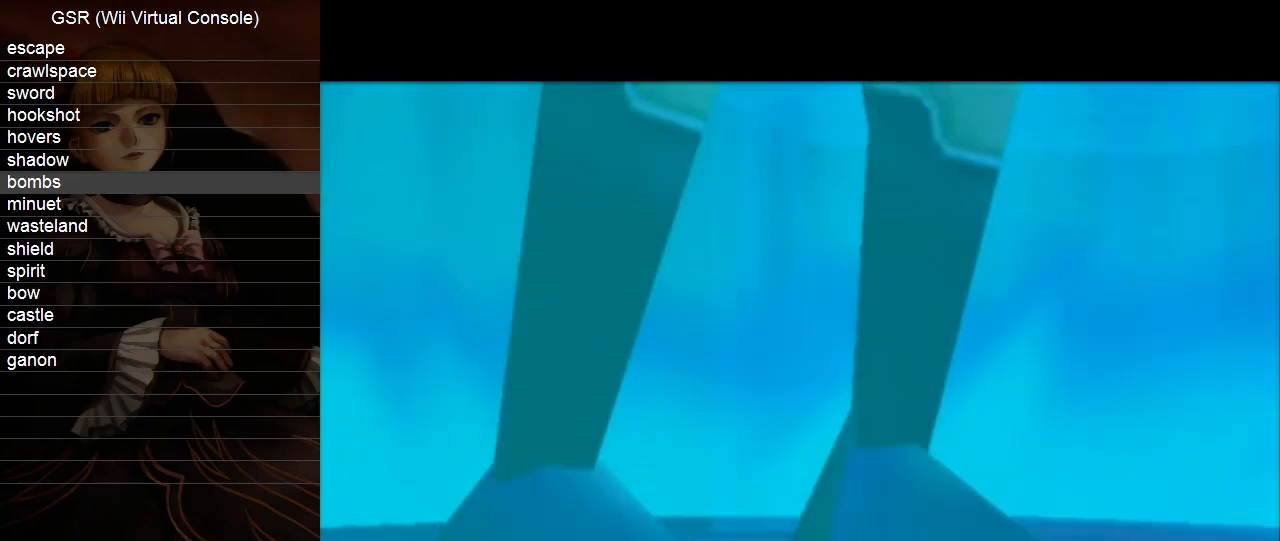
{"buttons": ["A"], "left_stick": "center", "right_stick": "center", "events": [[17, "A", "down"], [50, "B", "down"], [100, "A", "up"], [100, "B", "up"], [167, "A", "down"], [200, "B", "down"], [267, "B", "up"], [300, "A", "up"], [333, "A", "down"], [350, "B", "down"], [417, "A", "up"], [417, "B", "up"], [483, "A", "down"]]}
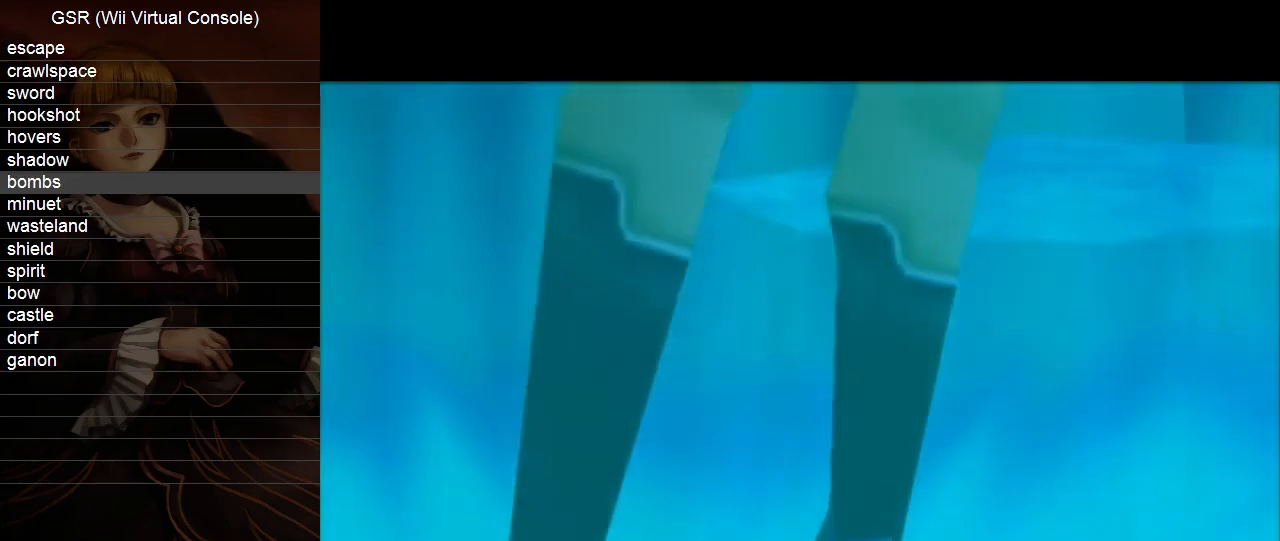
{"buttons": ["A", "B"], "left_stick": "center", "right_stick": "center", "events": [[17, "B", "down"], [50, "B", "up"], [83, "A", "up"], [100, "A", "down"], [133, "B", "down"], [233, "B", "up"], [267, "A", "up"], [300, "A", "down"], [333, "B", "down"], [367, "B", "up"], [383, "A", "up"], [417, "A", "down"], [483, "B", "down"]]}
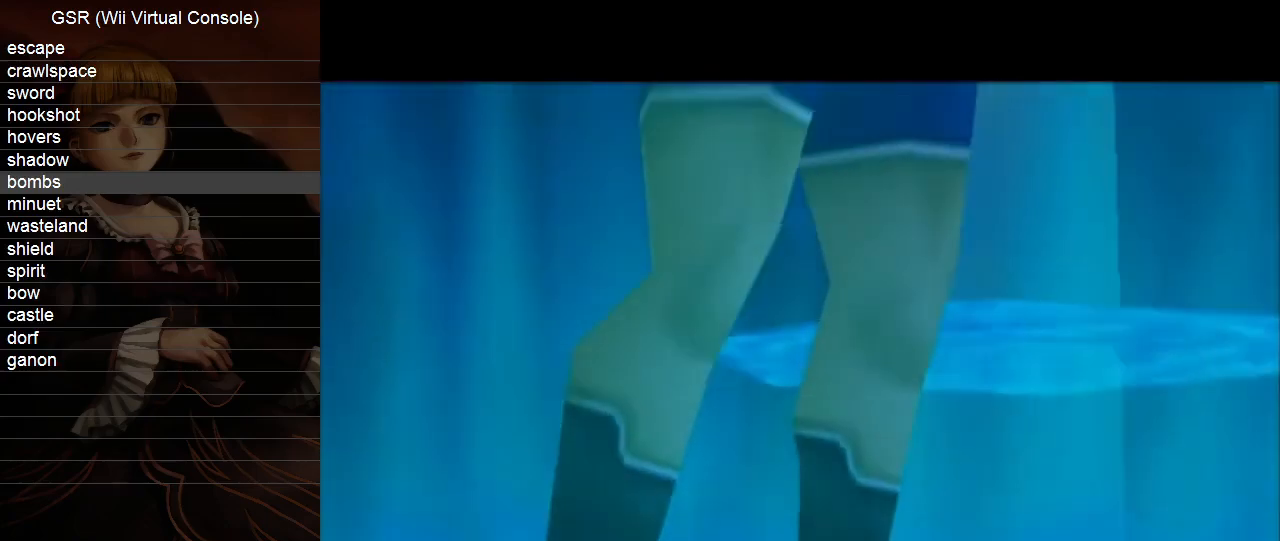
{"buttons": ["A", "B"], "left_stick": "center", "right_stick": "center", "events": [[17, "B", "up"], [50, "A", "up"], [100, "A", "down"], [133, "B", "down"], [200, "B", "up"], [233, "A", "up"], [267, "A", "down"], [267, "B", "down"], [333, "B", "up"], [350, "A", "up"], [417, "A", "down"], [417, "B", "down"]]}
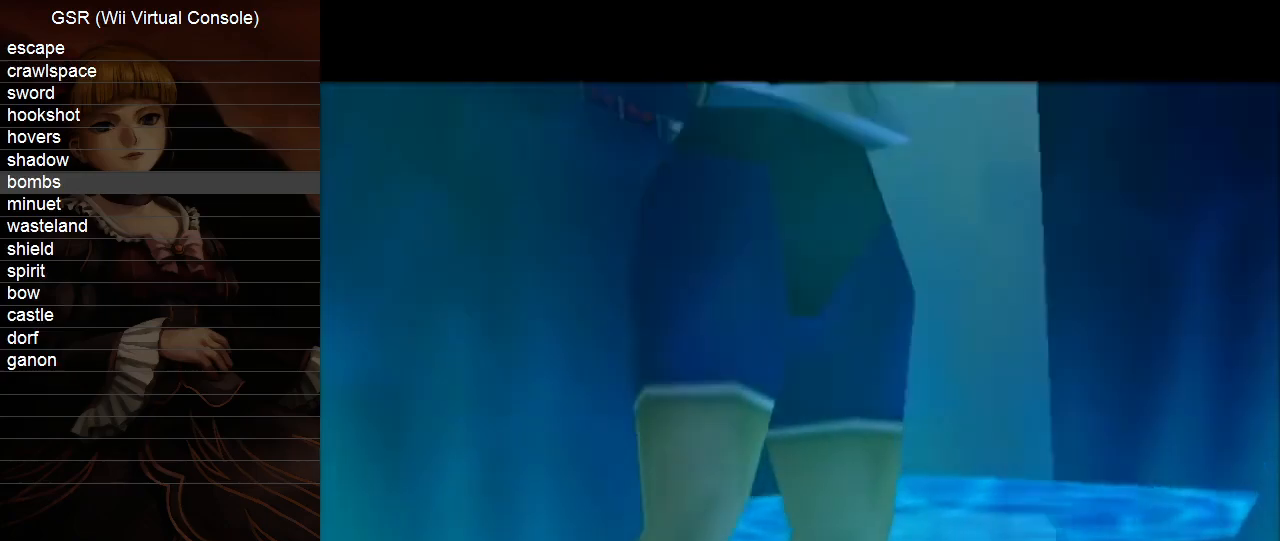
{"buttons": ["A"], "left_stick": "center", "right_stick": "center", "events": [[17, "A", "up"], [17, "B", "up"], [83, "A", "down"], [100, "B", "down"], [167, "B", "up"], [200, "A", "up"], [233, "A", "down"], [267, "B", "down"], [333, "B", "up"], [350, "A", "up"], [417, "A", "down"], [450, "B", "down"], [483, "B", "up"]]}
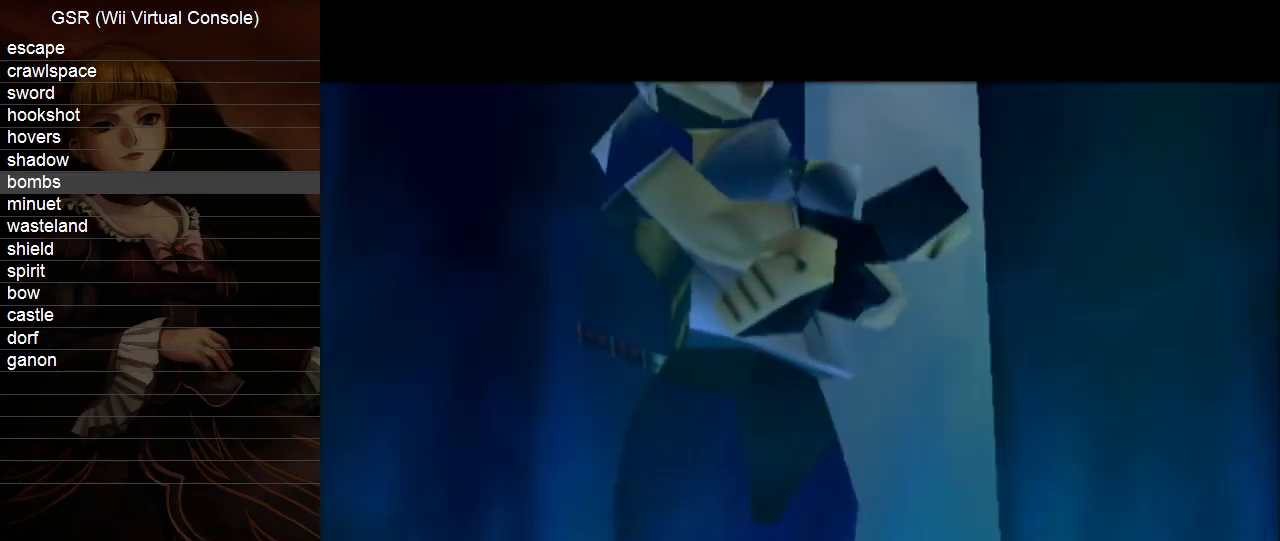
{"buttons": ["A"], "left_stick": "center", "right_stick": "center", "events": [[17, "A", "up"], [83, "A", "down"], [83, "B", "down"], [150, "B", "up"], [200, "A", "up"], [233, "A", "down"], [267, "B", "down"], [333, "B", "up"], [367, "A", "up"], [417, "A", "down"], [417, "B", "down"], [483, "B", "up"]]}
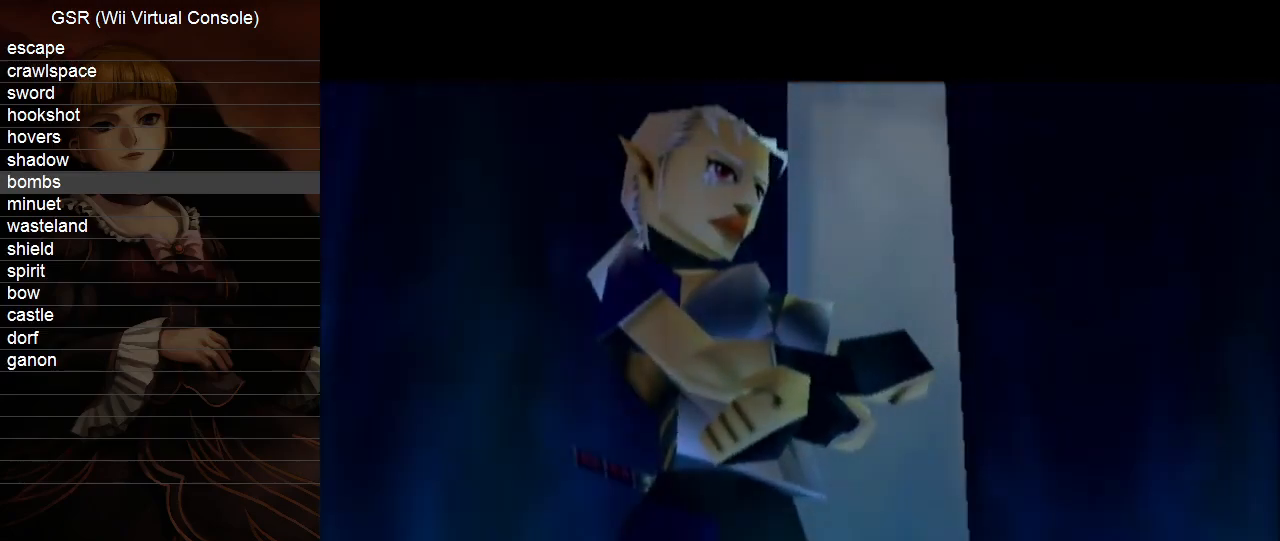
{"buttons": ["A"], "left_stick": "center", "right_stick": "center", "events": [[17, "A", "up"], [83, "A", "down"], [100, "B", "down"], [133, "B", "up"], [167, "A", "up"], [233, "A", "down"], [267, "B", "down"], [300, "B", "up"], [333, "A", "up"], [417, "A", "down"], [417, "B", "down"], [483, "B", "up"]]}
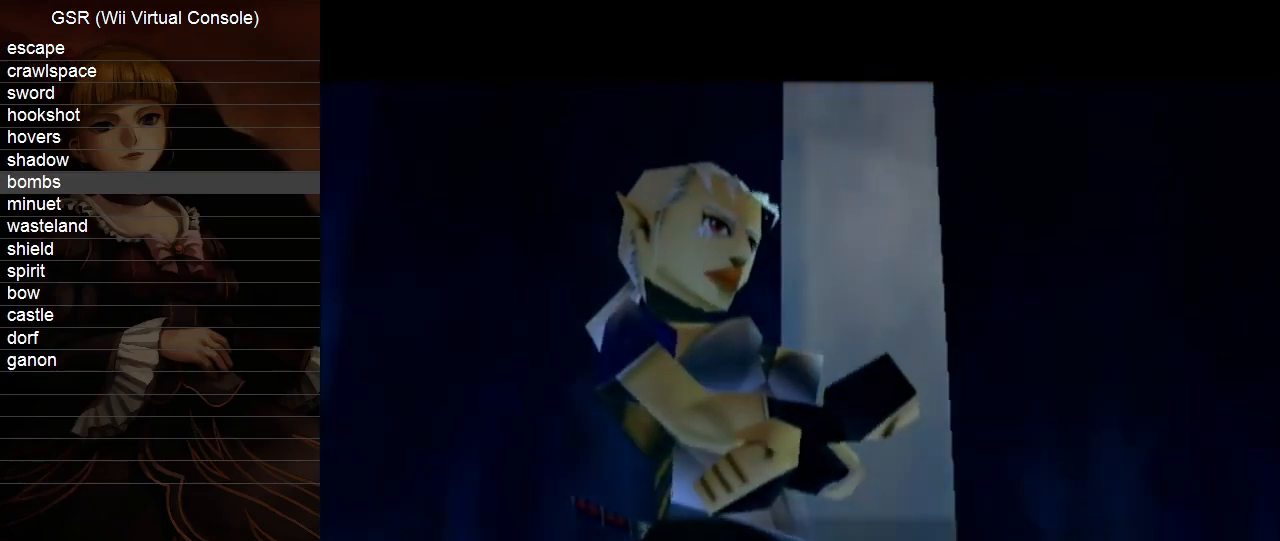
{"buttons": ["A"], "left_stick": "center", "right_stick": "center", "events": [[17, "A", "up"], [83, "A", "down"], [117, "B", "down"], [133, "B", "up"], [167, "A", "up"], [233, "A", "down"], [267, "B", "down"], [300, "B", "up"], [333, "A", "up"], [383, "A", "down"], [417, "B", "down"], [483, "B", "up"]]}